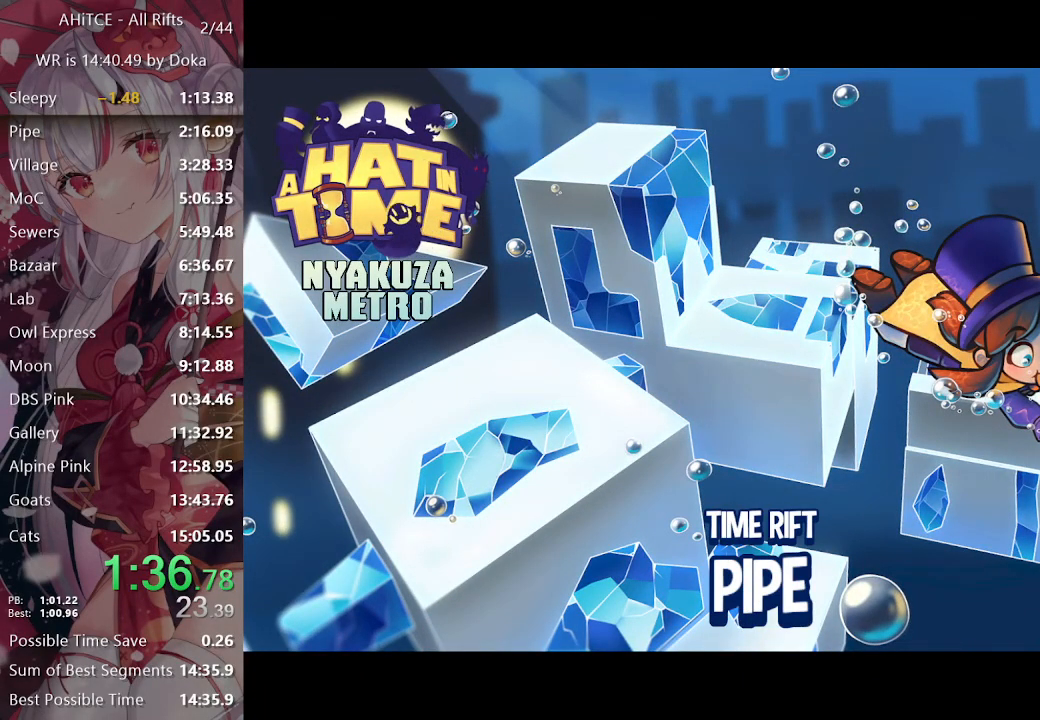
Gameplay with a controller (Xbox layout); each line is a JSON object with the inputs held at the frame after it. "events" lists button and stick changes between this image and that frame as [ms after this image, input, new state], when the widget could be followed in between.
{"buttons": ["A"], "left_stick": "center", "right_stick": "center", "events": [[250, "A", "down"], [350, "A", "up"], [450, "A", "down"]]}
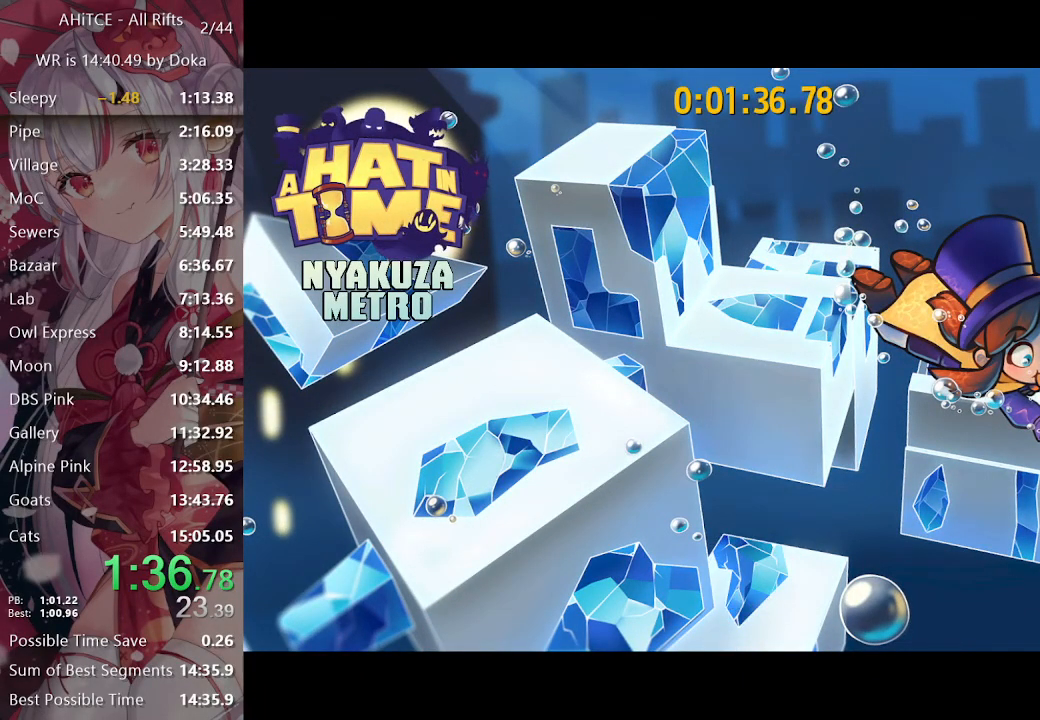
{"buttons": ["A"], "left_stick": "center", "right_stick": "center", "events": [[33, "A", "up"], [117, "A", "down"], [183, "A", "up"], [283, "A", "down"], [383, "A", "up"], [467, "A", "down"]]}
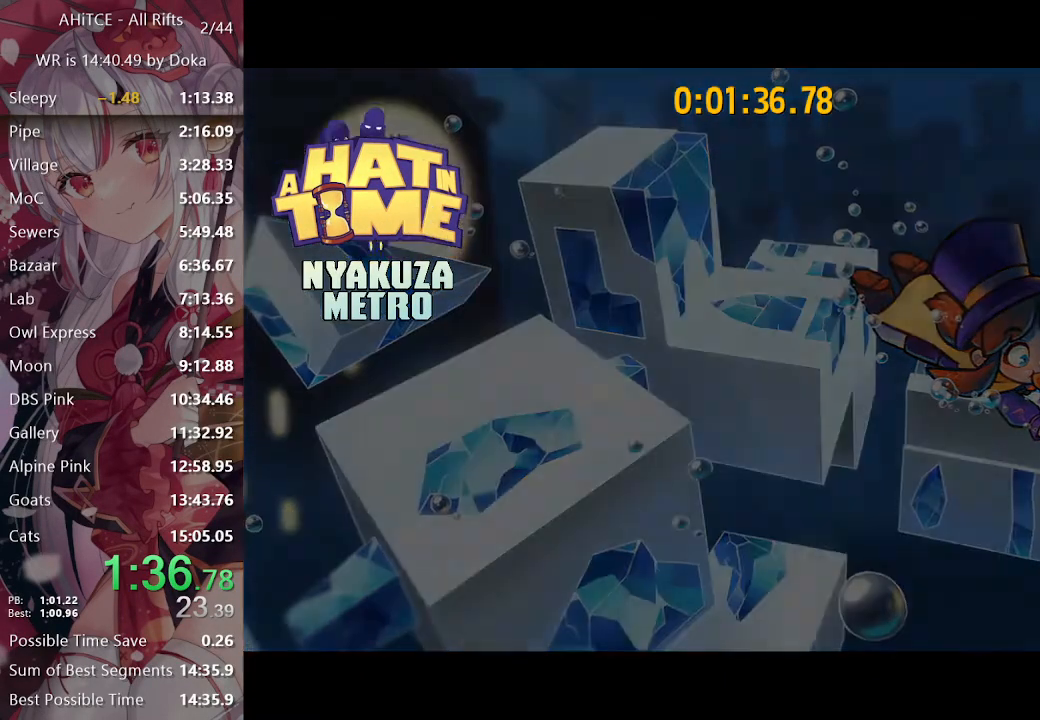
{"buttons": ["L2", "R2"], "left_stick": "up", "right_stick": "center", "events": [[50, "A", "up"], [83, "left_stick", "up"], [150, "L2", "down"], [400, "R2", "down"]]}
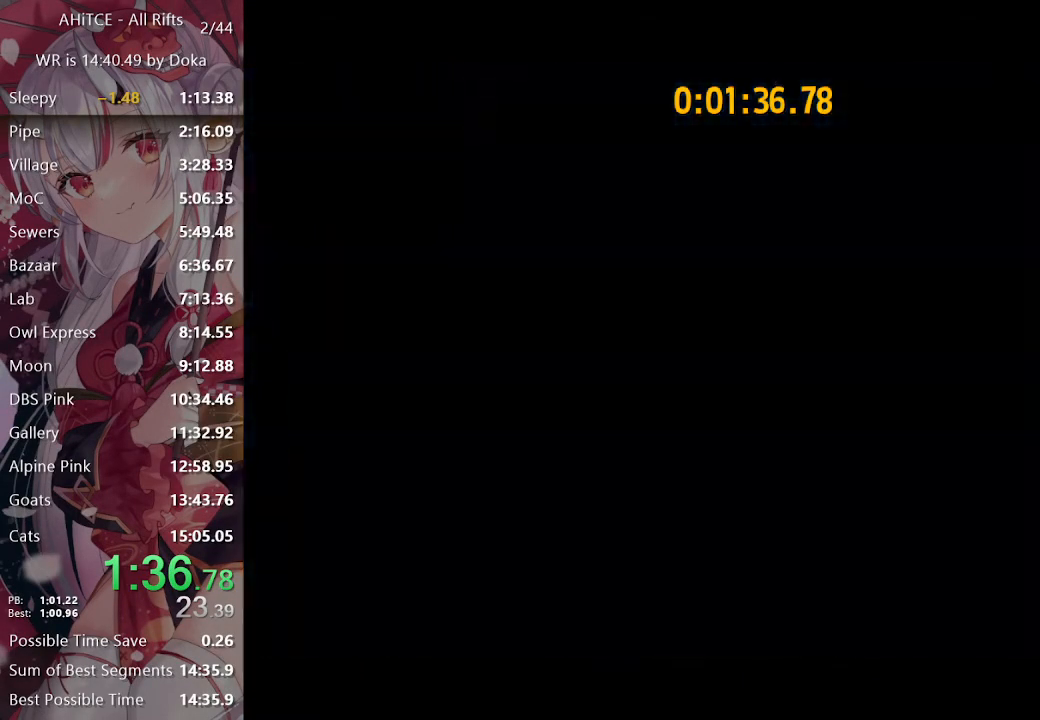
{"buttons": ["L2", "R2"], "left_stick": "up", "right_stick": "center", "events": []}
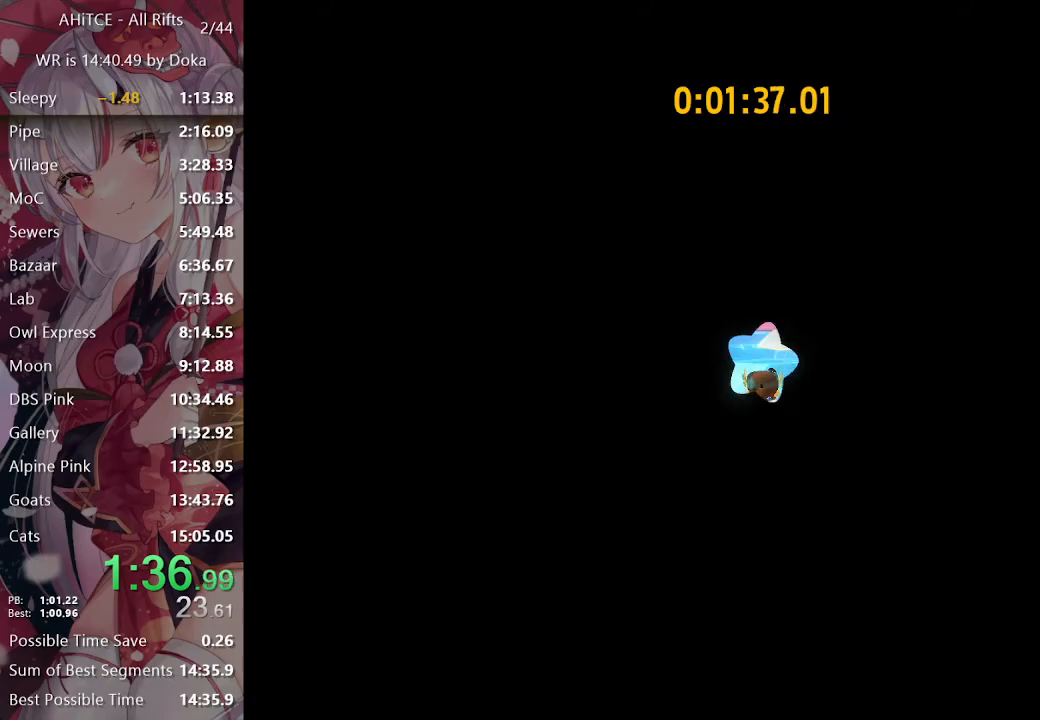
{"buttons": ["L2"], "left_stick": "up", "right_stick": "center", "events": [[67, "R2", "up"], [200, "R2", "down"], [300, "R2", "up"], [383, "right_stick", "right"], [483, "right_stick", "center"]]}
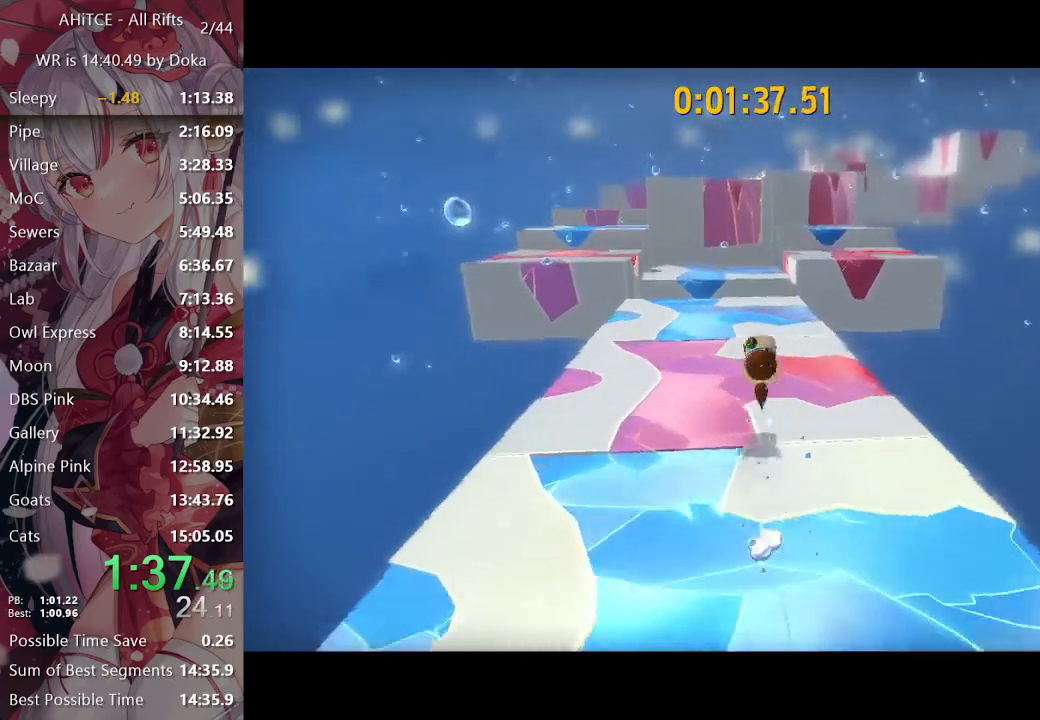
{"buttons": ["L2"], "left_stick": "up", "right_stick": "down-right", "events": [[233, "A", "down"], [300, "A", "up"], [350, "R2", "down"], [433, "R2", "up"], [483, "right_stick", "down-right"]]}
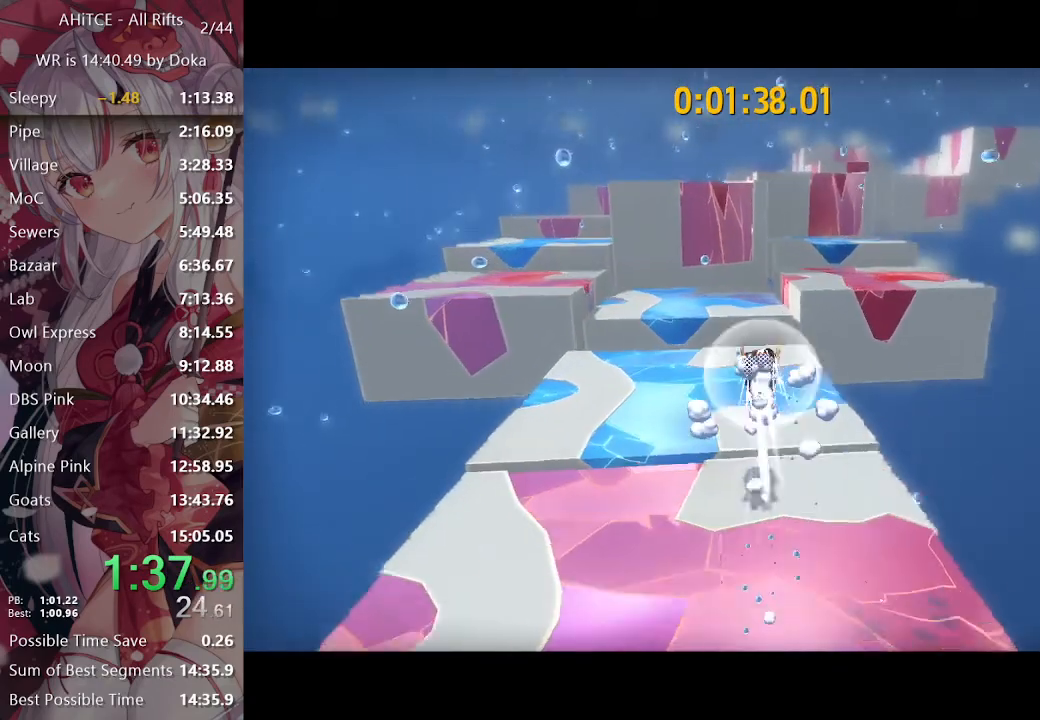
{"buttons": ["L2", "R2"], "left_stick": "up", "right_stick": "center", "events": [[50, "right_stick", "center"], [483, "R2", "down"]]}
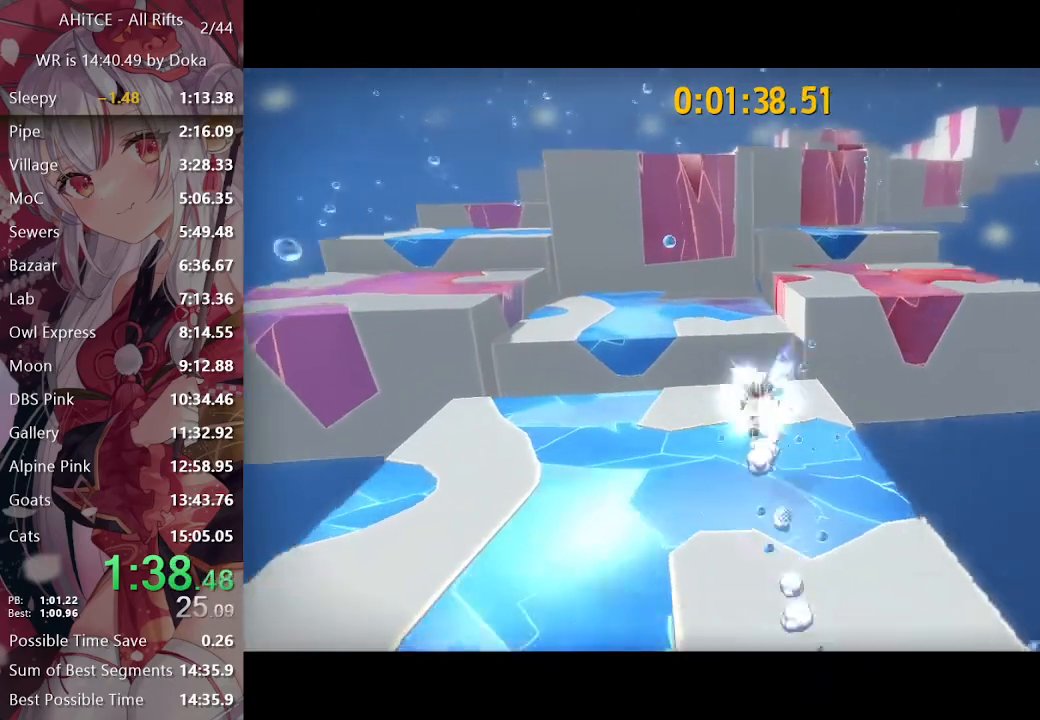
{"buttons": ["A", "L2"], "left_stick": "up-right", "right_stick": "center", "events": [[117, "R2", "up"], [233, "right_stick", "right"], [333, "right_stick", "center"], [467, "A", "down"], [467, "left_stick", "up-right"]]}
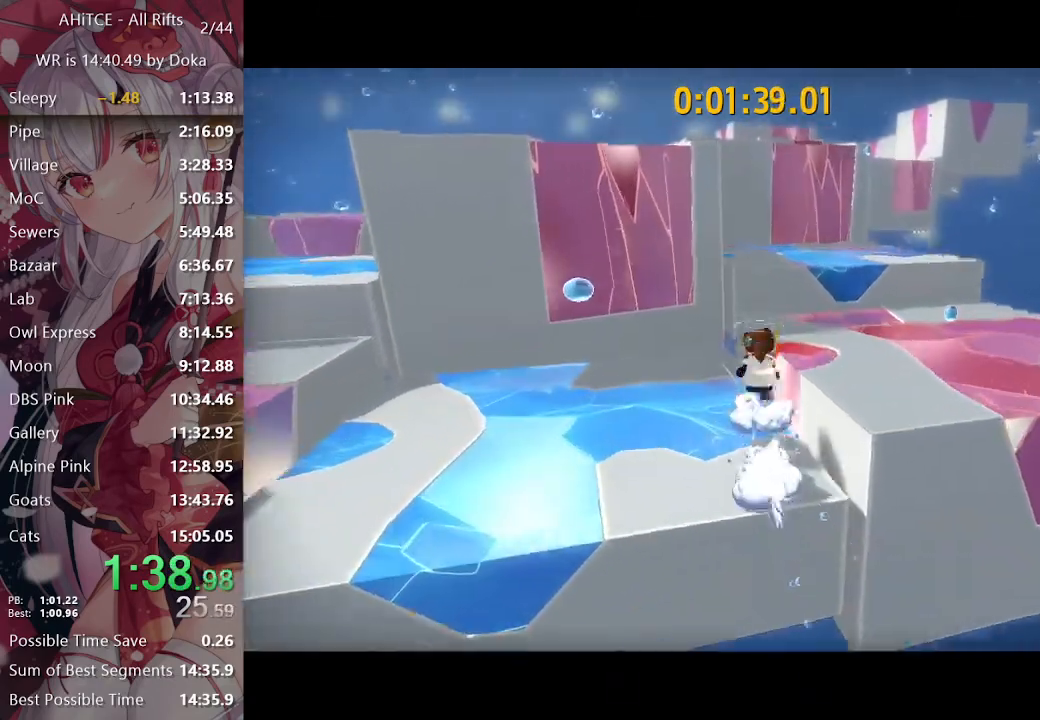
{"buttons": ["L2"], "left_stick": "up-right", "right_stick": "center", "events": [[283, "A", "up"]]}
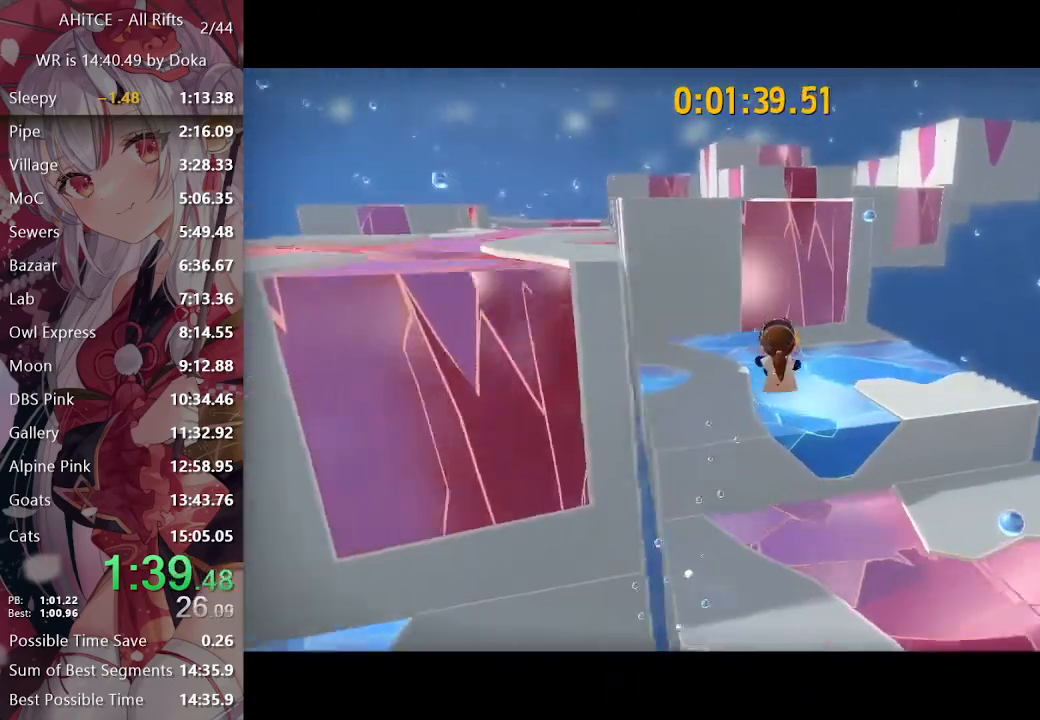
{"buttons": ["A", "L2"], "left_stick": "up-right", "right_stick": "center", "events": [[183, "A", "down"]]}
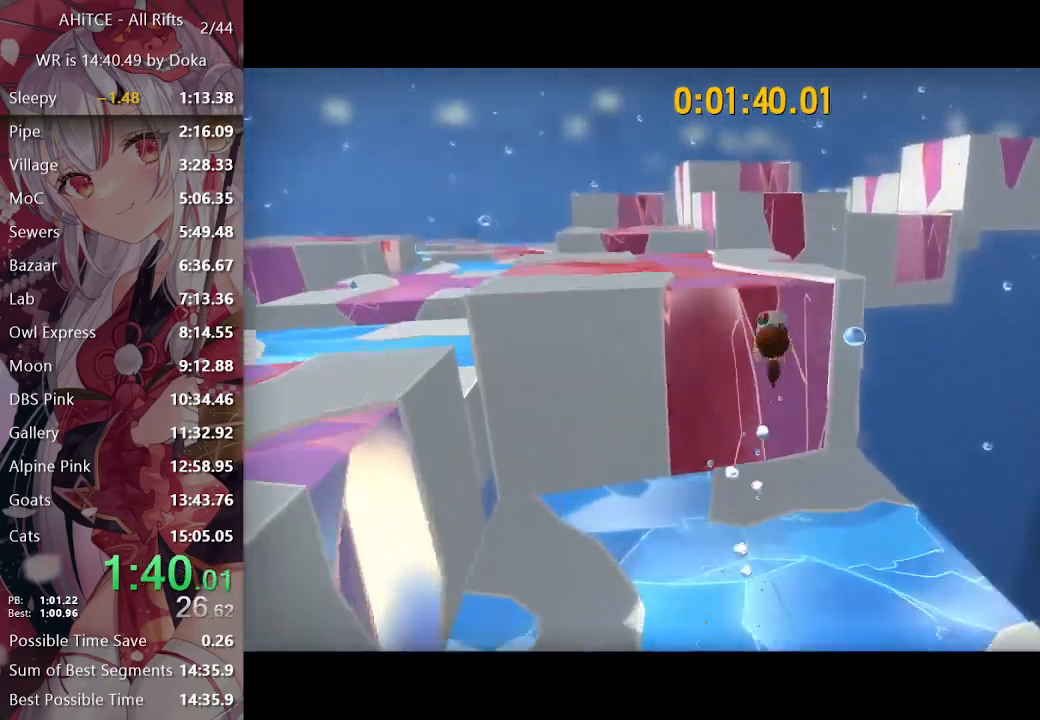
{"buttons": ["L2", "R2"], "left_stick": "up", "right_stick": "center", "events": [[417, "left_stick", "up"], [467, "A", "up"], [500, "R2", "down"]]}
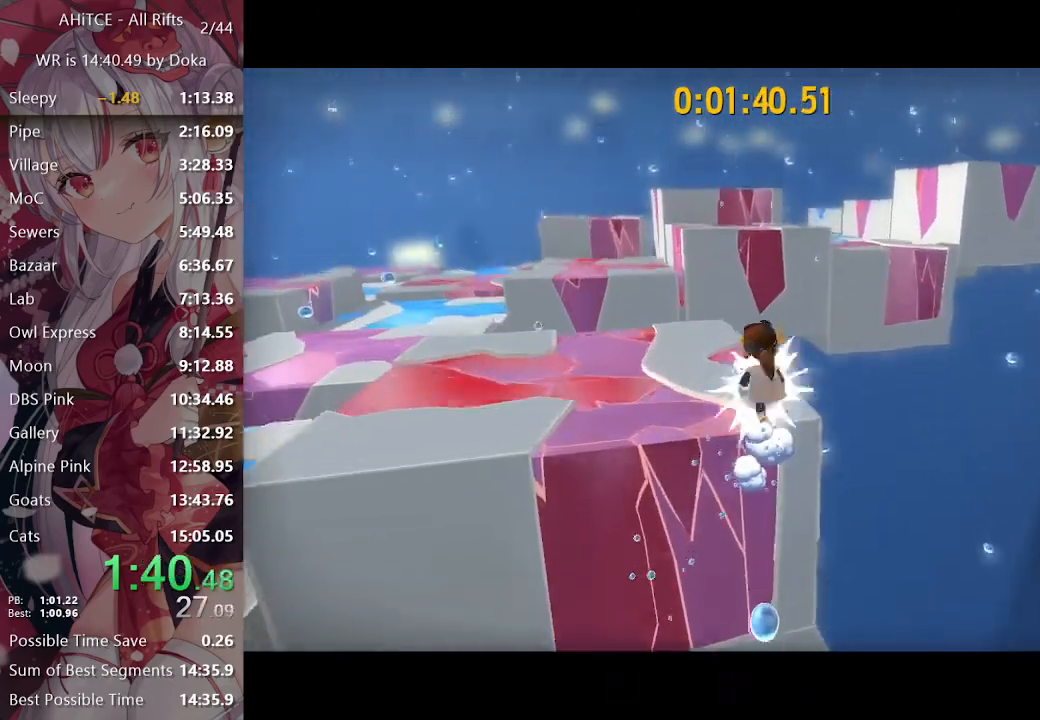
{"buttons": ["L2"], "left_stick": "up", "right_stick": "center", "events": [[117, "R2", "up"], [267, "R2", "down"], [350, "R2", "up"]]}
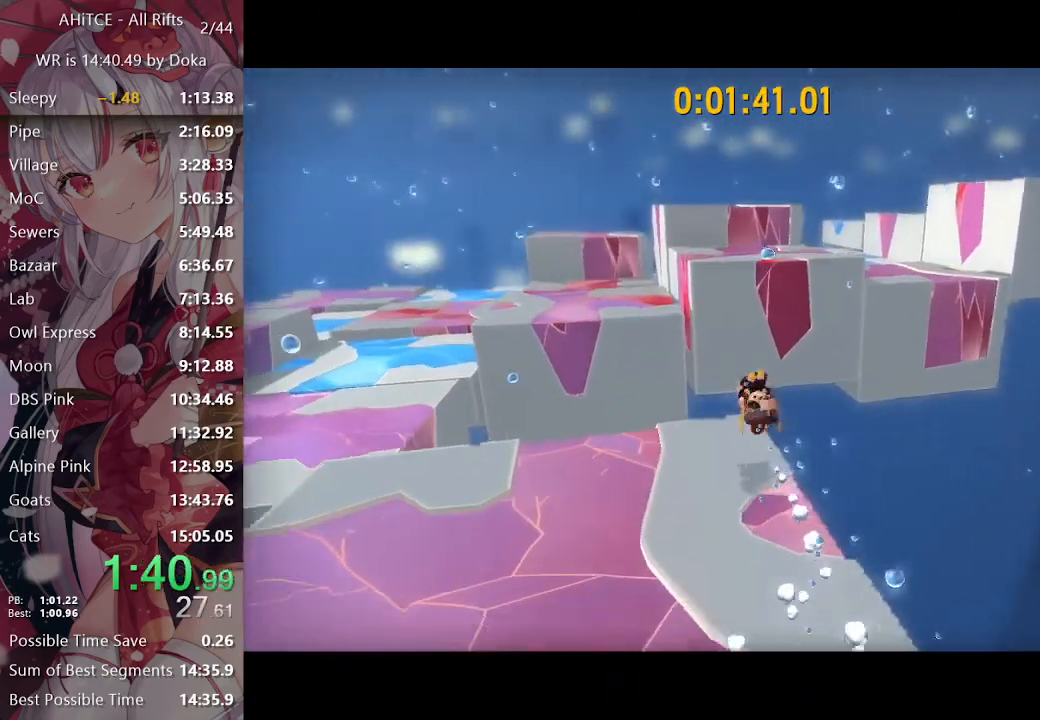
{"buttons": ["A", "L2"], "left_stick": "up", "right_stick": "center", "events": [[83, "right_stick", "right"], [267, "right_stick", "center"], [350, "A", "down"], [400, "A", "up"], [483, "A", "down"]]}
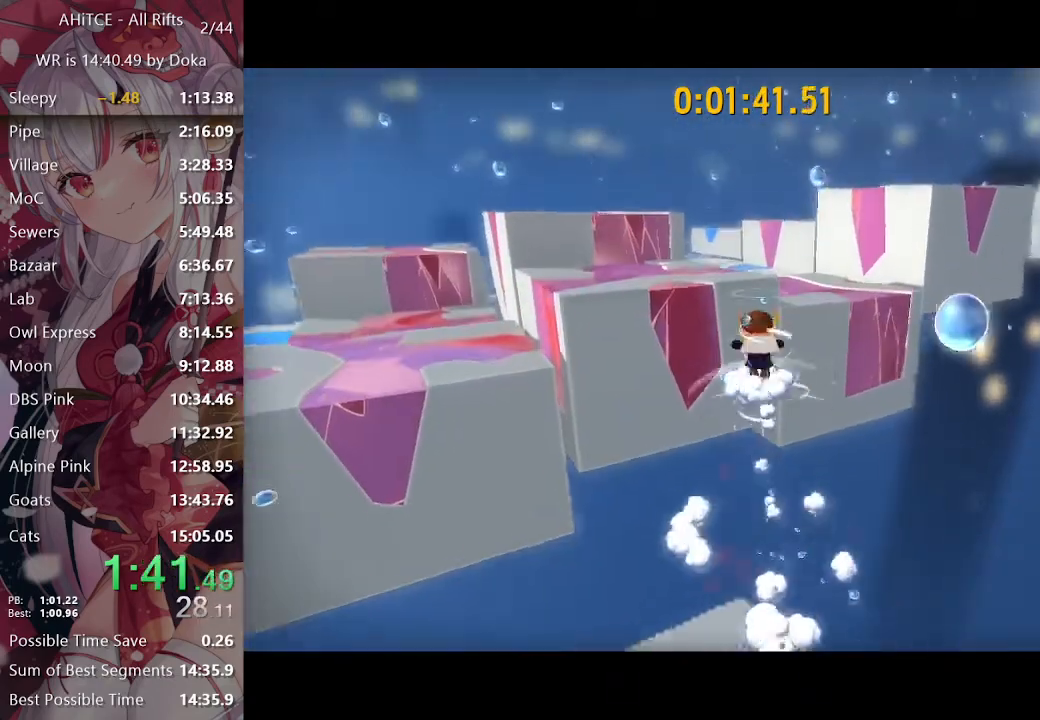
{"buttons": ["L2"], "left_stick": "up", "right_stick": "center", "events": [[350, "A", "up"]]}
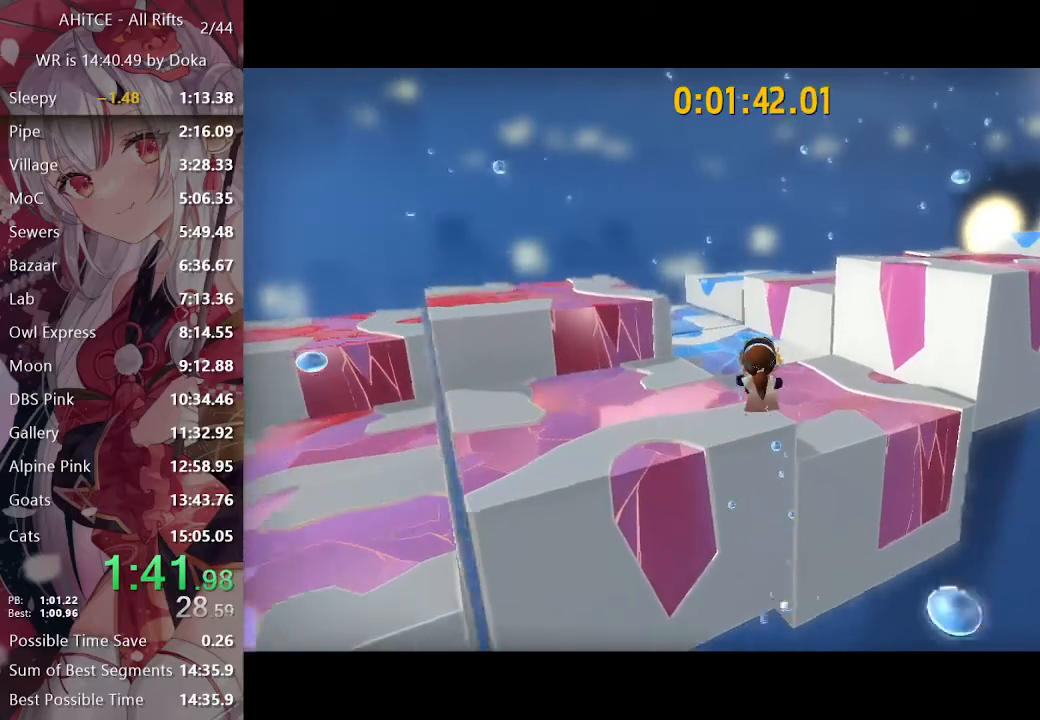
{"buttons": ["L2"], "left_stick": "up", "right_stick": "center", "events": [[150, "right_stick", "right"], [450, "right_stick", "center"]]}
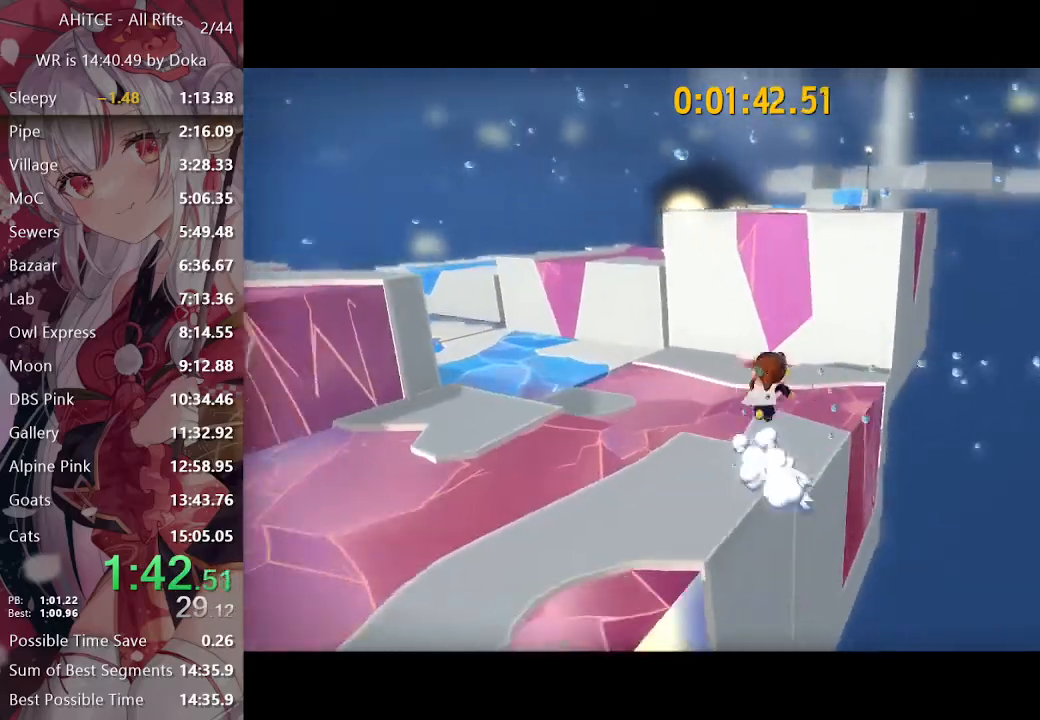
{"buttons": ["L2", "R2"], "left_stick": "up", "right_stick": "center", "events": [[33, "A", "down"], [67, "A", "up"], [167, "A", "down"], [383, "A", "up"], [450, "R2", "down"]]}
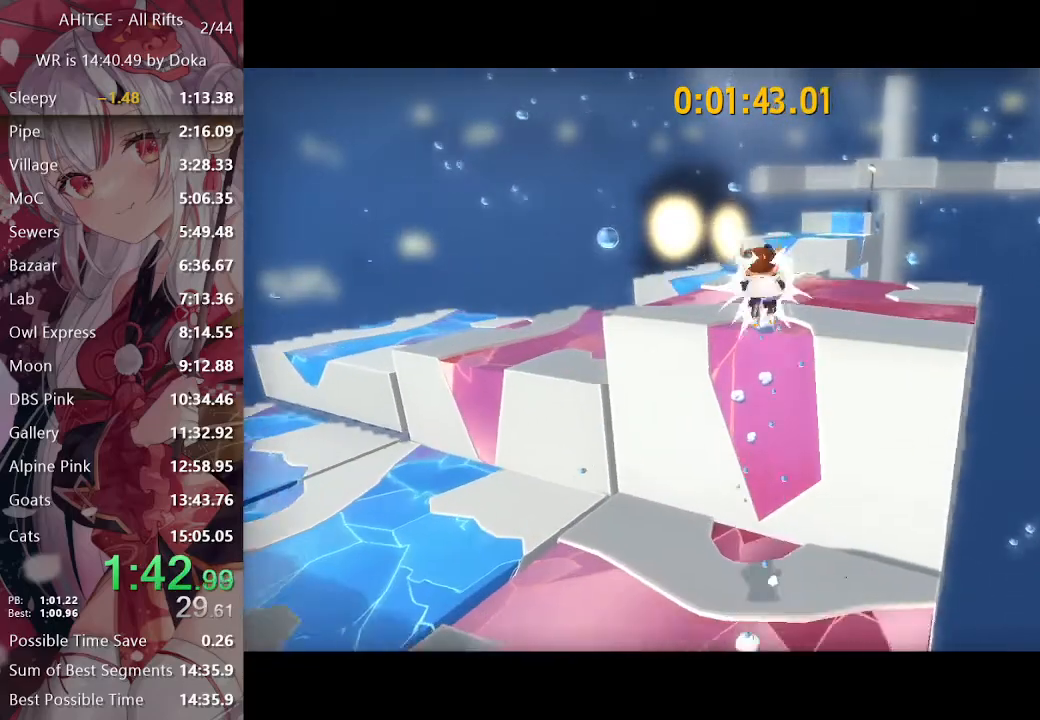
{"buttons": ["L2", "R2"], "left_stick": "up", "right_stick": "center", "events": [[83, "R2", "up"], [450, "R2", "down"]]}
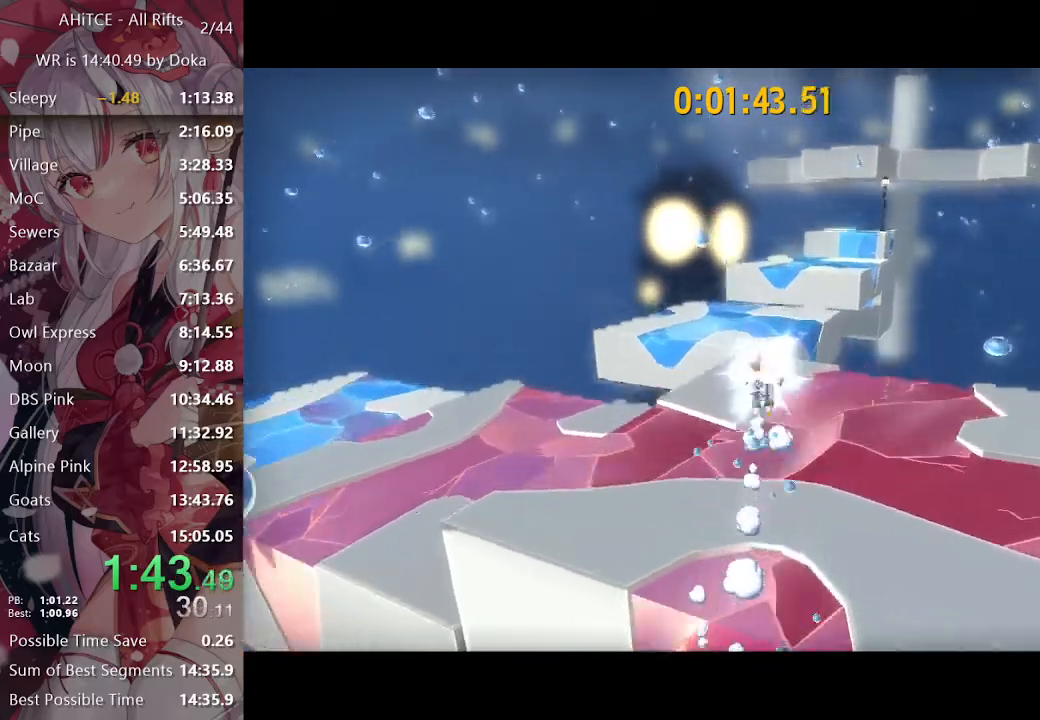
{"buttons": ["L2"], "left_stick": "up", "right_stick": "center", "events": [[83, "R2", "up"], [217, "right_stick", "right"], [433, "right_stick", "center"]]}
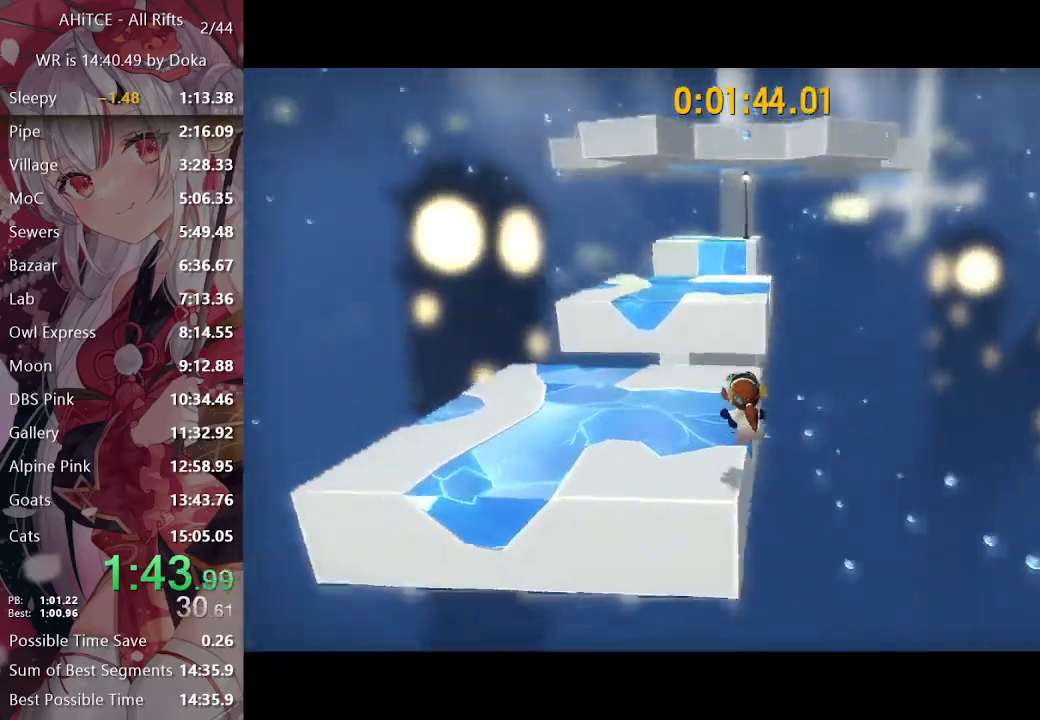
{"buttons": ["L2"], "left_stick": "up", "right_stick": "right", "events": [[283, "A", "down"], [333, "A", "up"], [500, "right_stick", "right"]]}
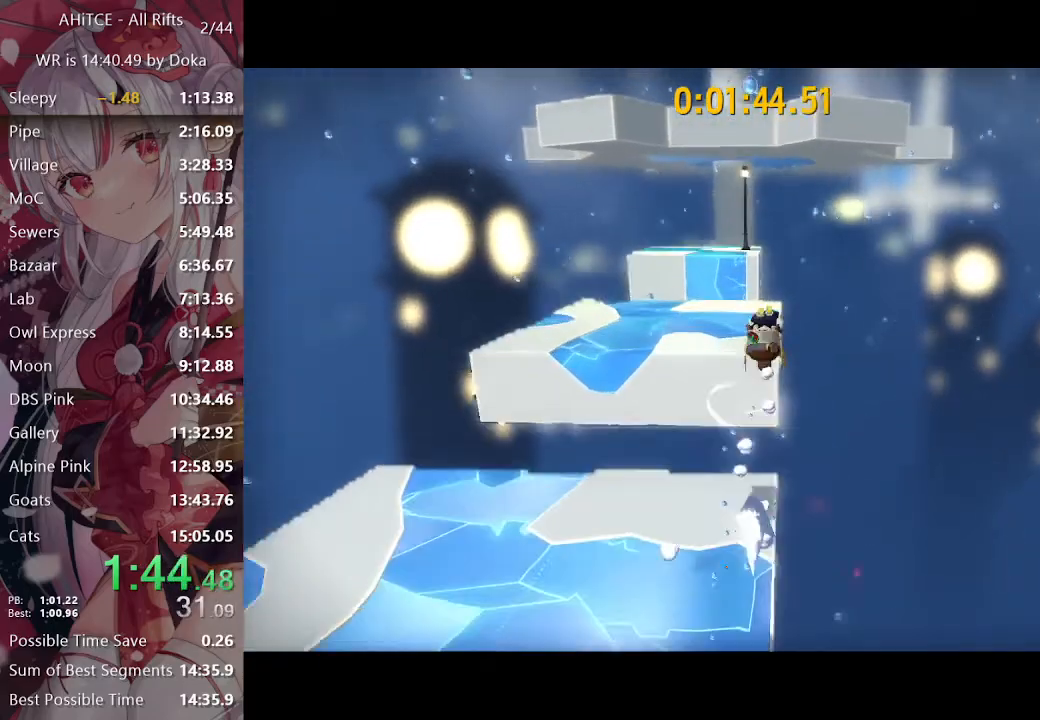
{"buttons": ["L2"], "left_stick": "up", "right_stick": "center", "events": [[67, "right_stick", "center"]]}
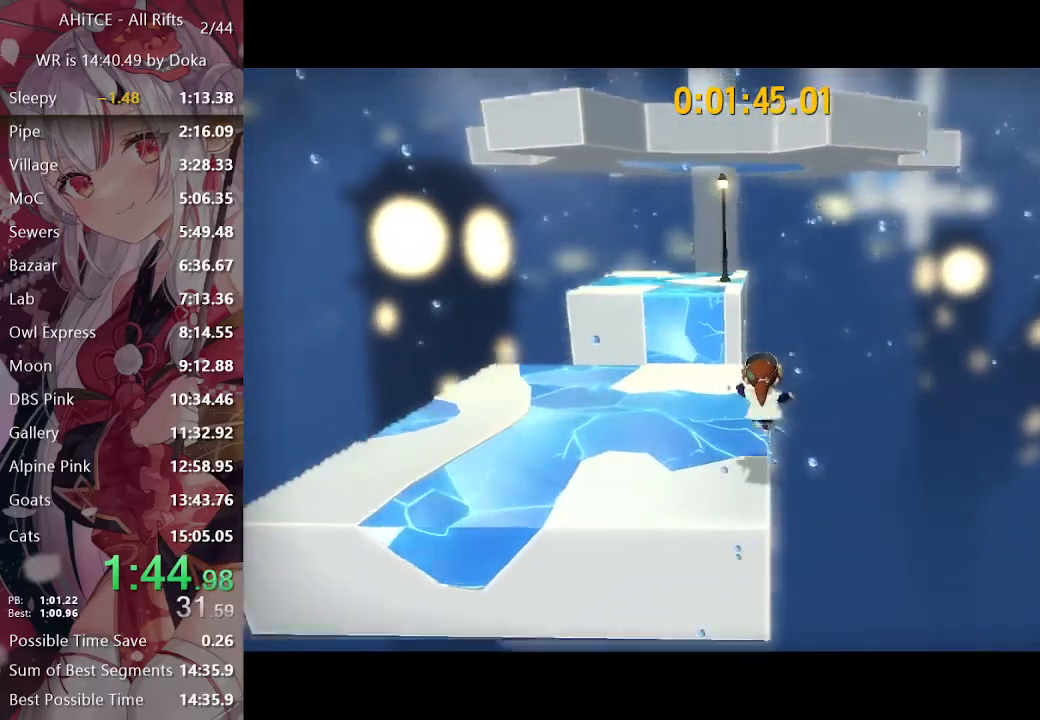
{"buttons": ["L2"], "left_stick": "up", "right_stick": "center", "events": [[217, "A", "down"], [400, "A", "up"]]}
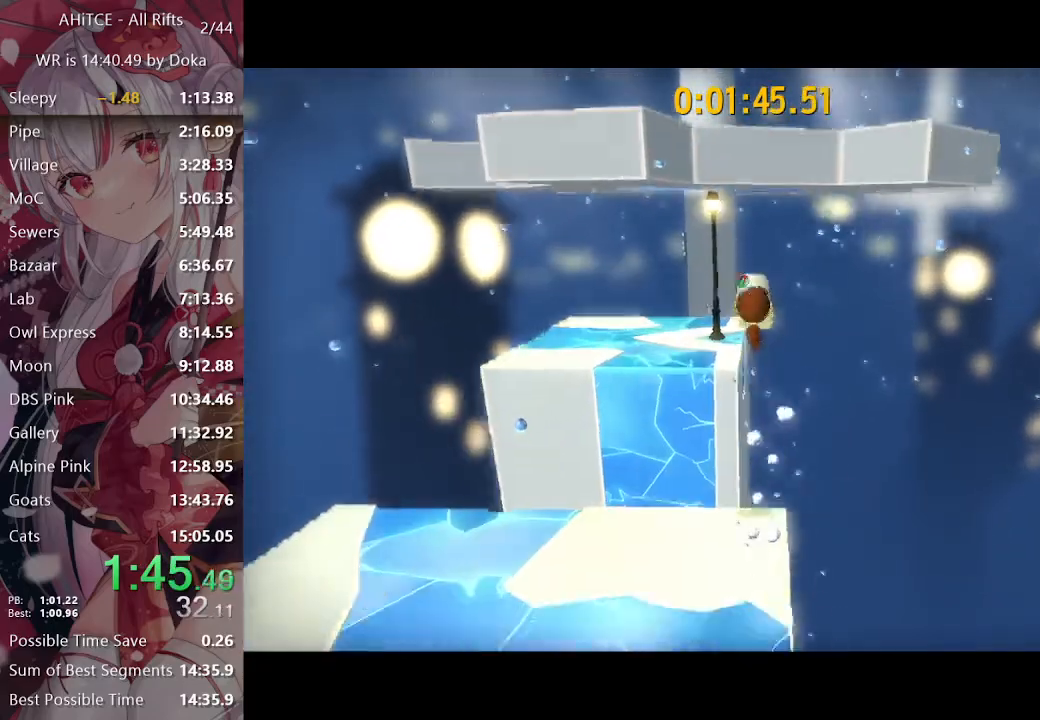
{"buttons": ["L2"], "left_stick": "up", "right_stick": "right", "events": [[283, "right_stick", "right"]]}
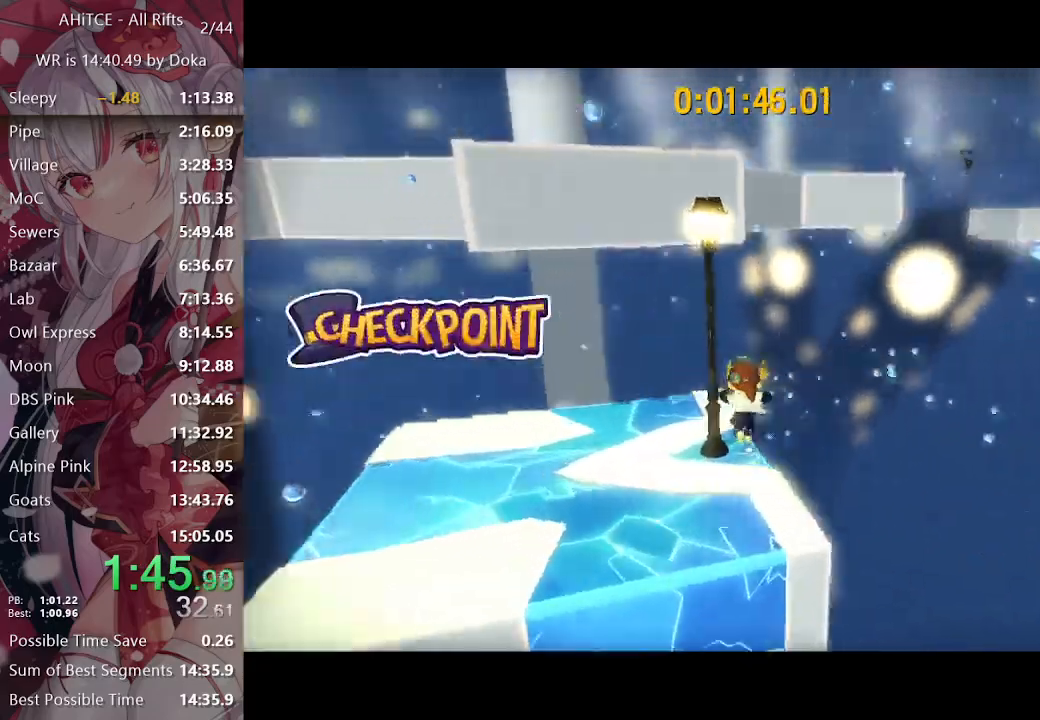
{"buttons": ["A", "L2"], "left_stick": "up", "right_stick": "center", "events": [[133, "right_stick", "center"], [183, "A", "down"]]}
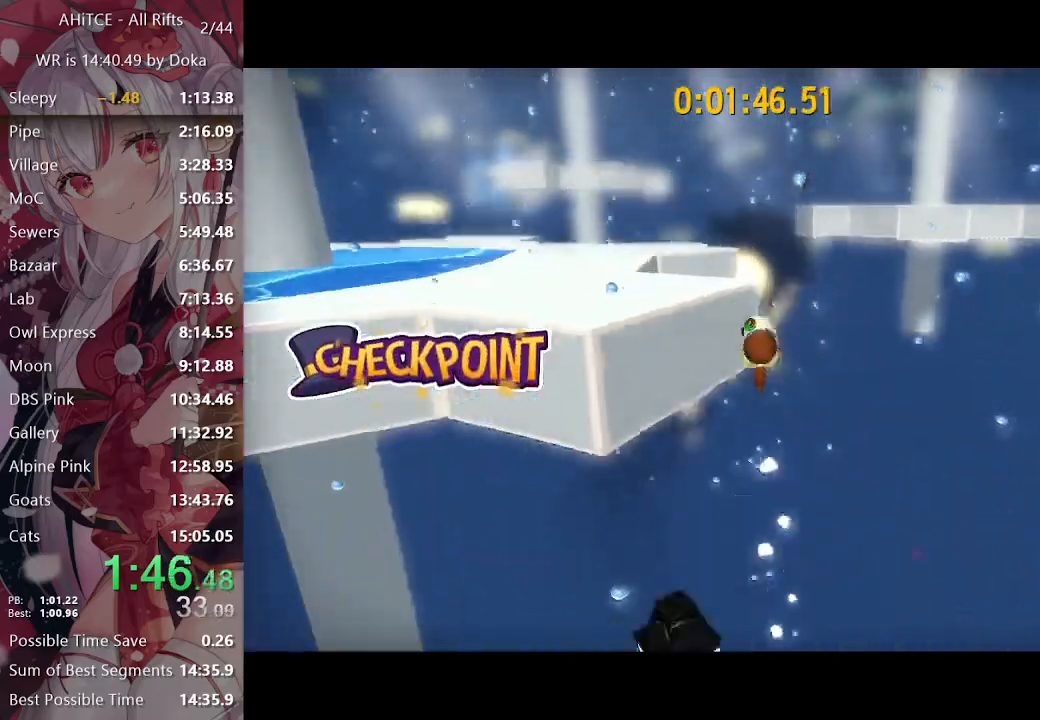
{"buttons": ["L2", "R2"], "left_stick": "up", "right_stick": "center", "events": [[117, "A", "up"], [367, "R2", "down"]]}
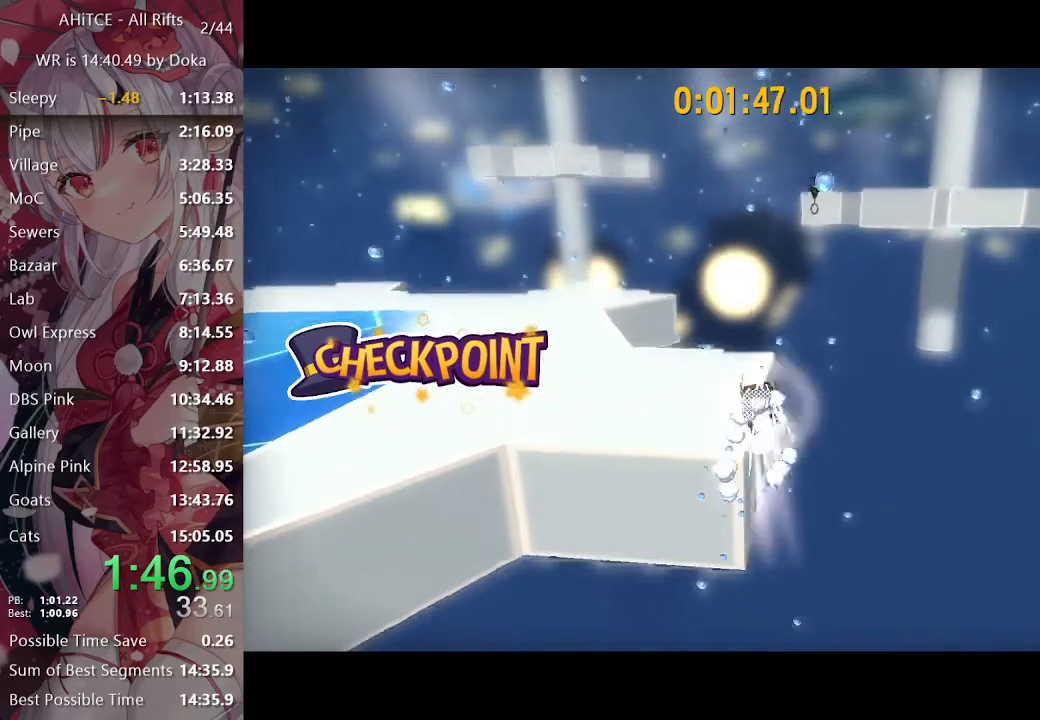
{"buttons": ["L2"], "left_stick": "up-right", "right_stick": "center", "events": [[50, "R2", "up"], [117, "left_stick", "up-right"]]}
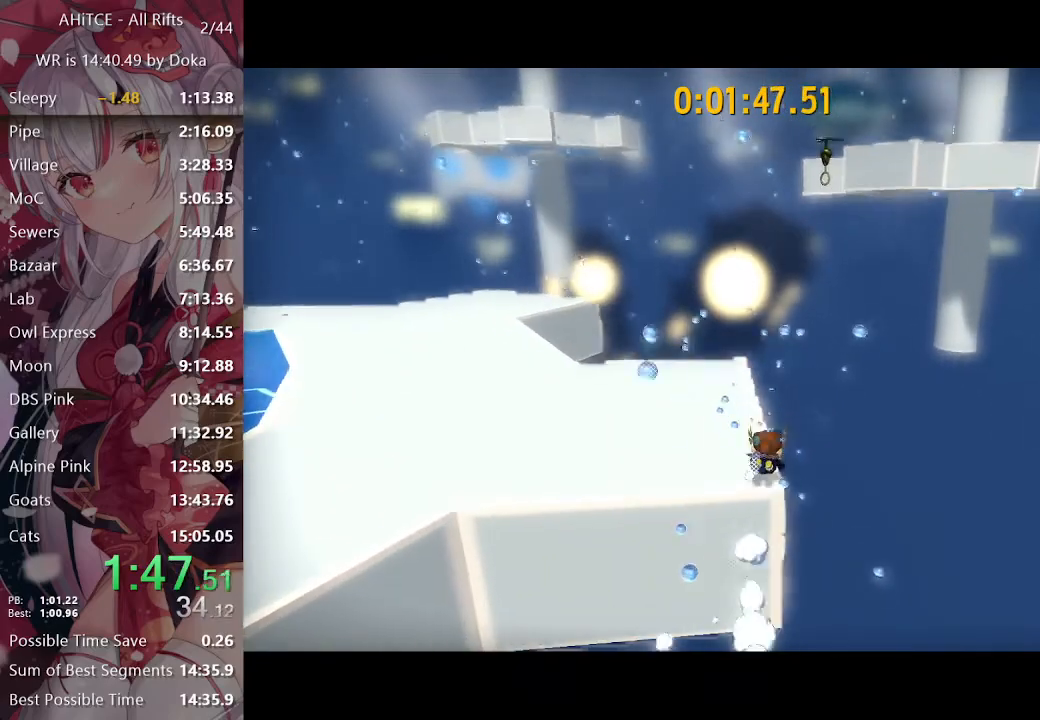
{"buttons": ["X"], "left_stick": "up", "right_stick": "center", "events": [[67, "R2", "down"], [183, "R2", "up"], [183, "X", "down"], [267, "L2", "up"], [300, "left_stick", "up"]]}
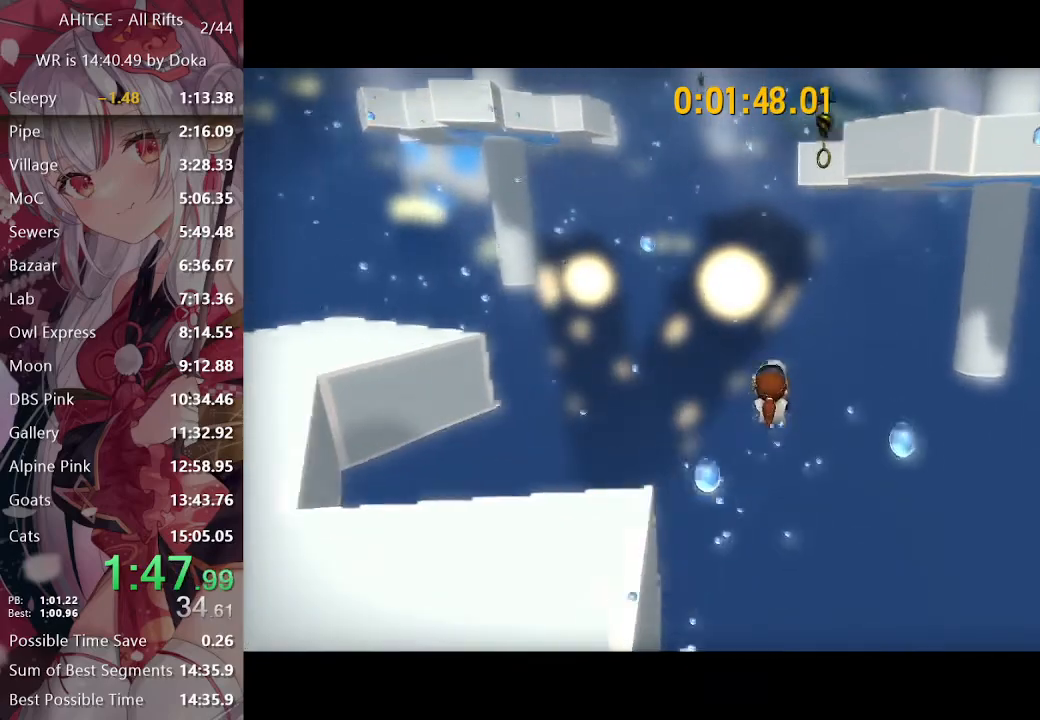
{"buttons": ["X"], "left_stick": "up", "right_stick": "center", "events": []}